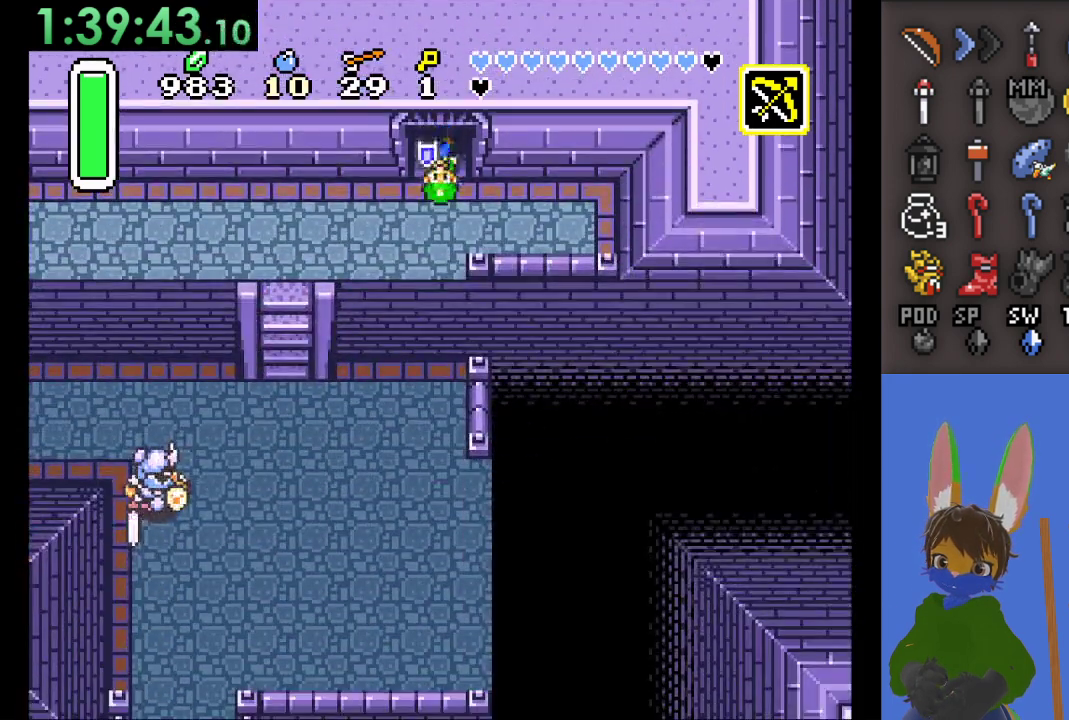
Gameplay with a controller (PlayStation layout); each line is a JSON object with the inputs held at the frame after it (dt_ms = milliseconds from this image to that frame). "events" lists button and stick changes between this image and that frame as [ms after this image, input, new state], when the widget could be followed in between.
{"dt_ms": 500, "buttons": [], "left_stick": "down-left", "right_stick": "center", "events": [[233, "left_stick", "down-left"]]}
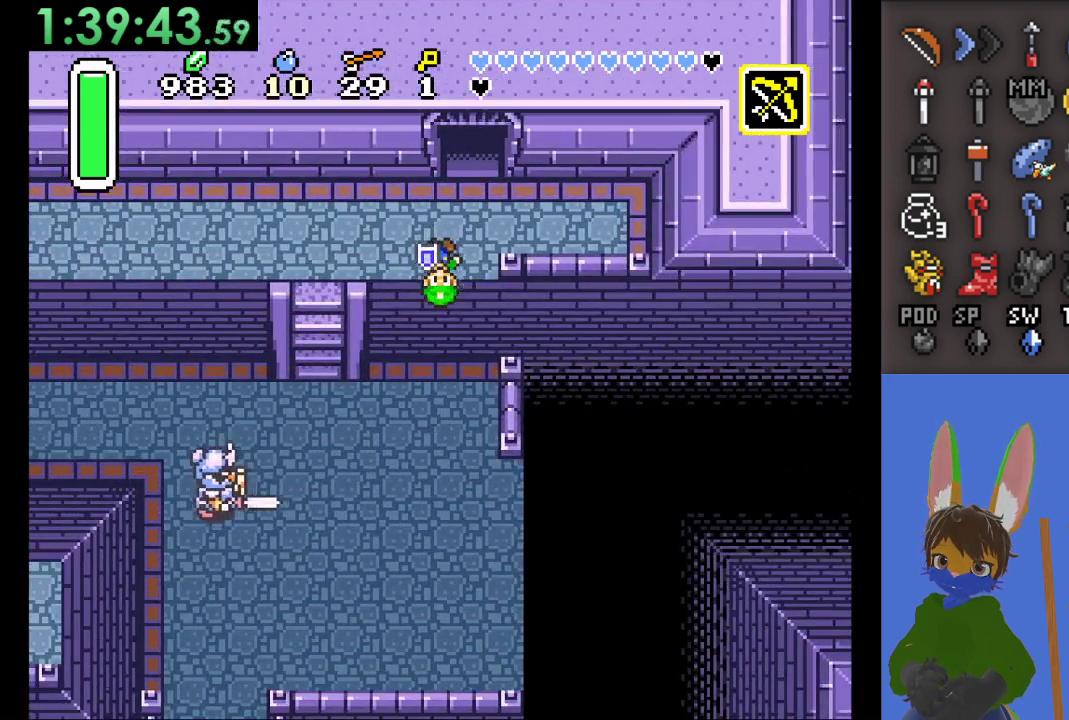
{"dt_ms": 500, "buttons": [], "left_stick": "down-left", "right_stick": "center", "events": [[33, "CIRCLE", "down"], [233, "CIRCLE", "up"]]}
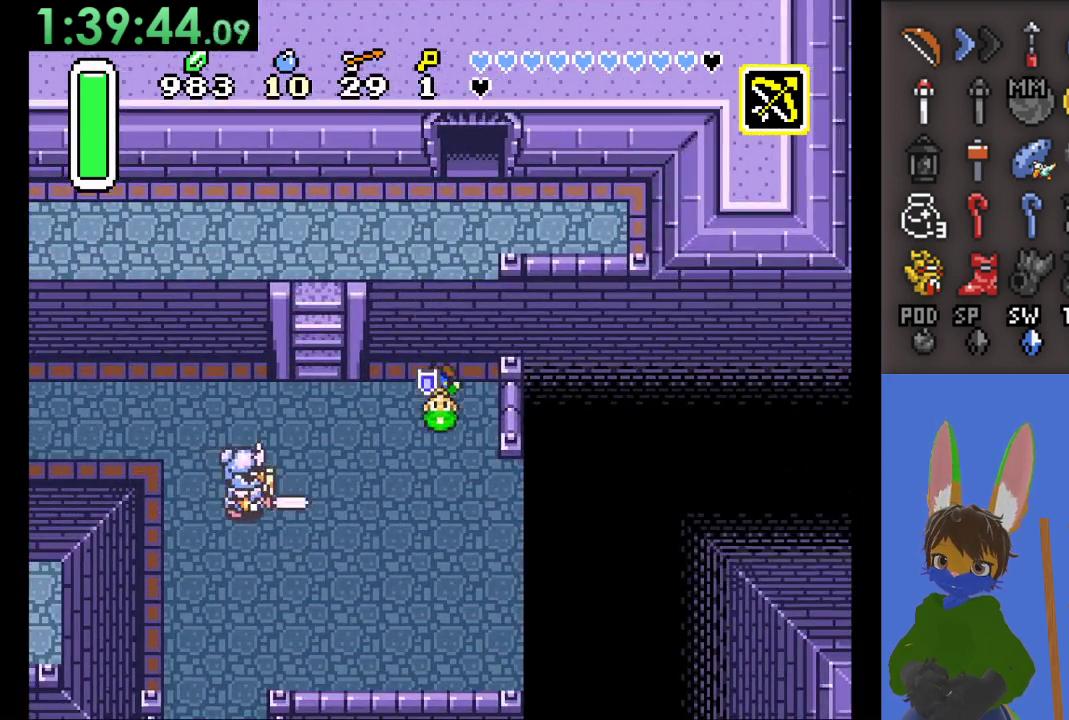
{"dt_ms": 500, "buttons": [], "left_stick": "down-left", "right_stick": "center", "events": [[167, "left_stick", "down"], [300, "left_stick", "down-left"]]}
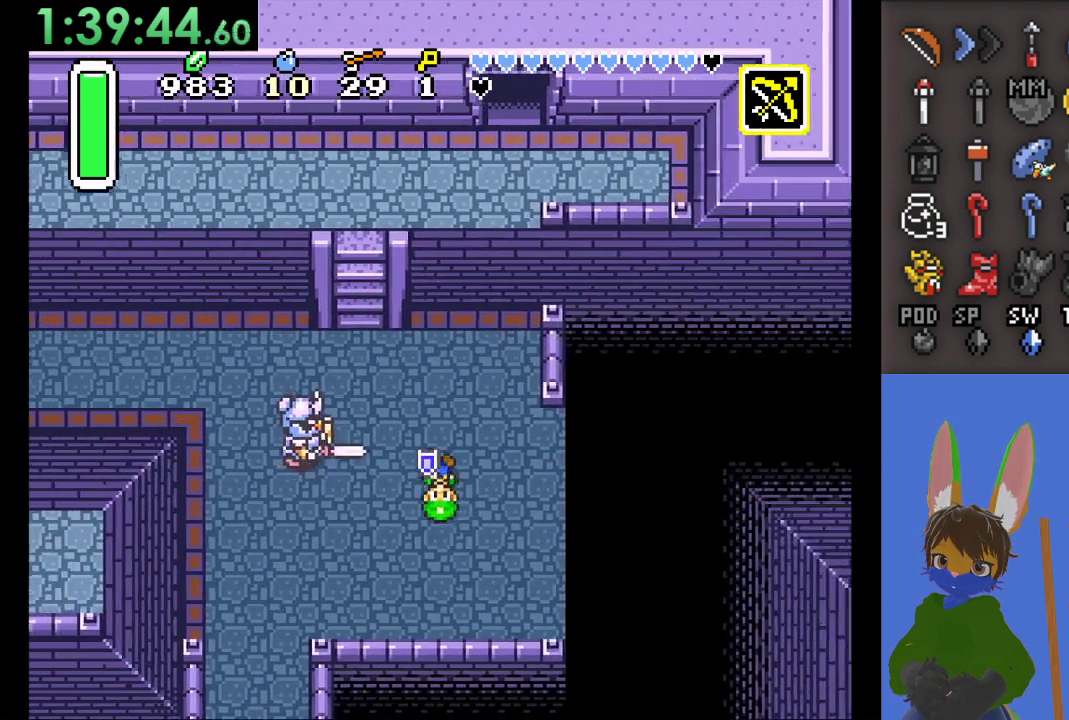
{"dt_ms": 500, "buttons": [], "left_stick": "down-left", "right_stick": "center", "events": []}
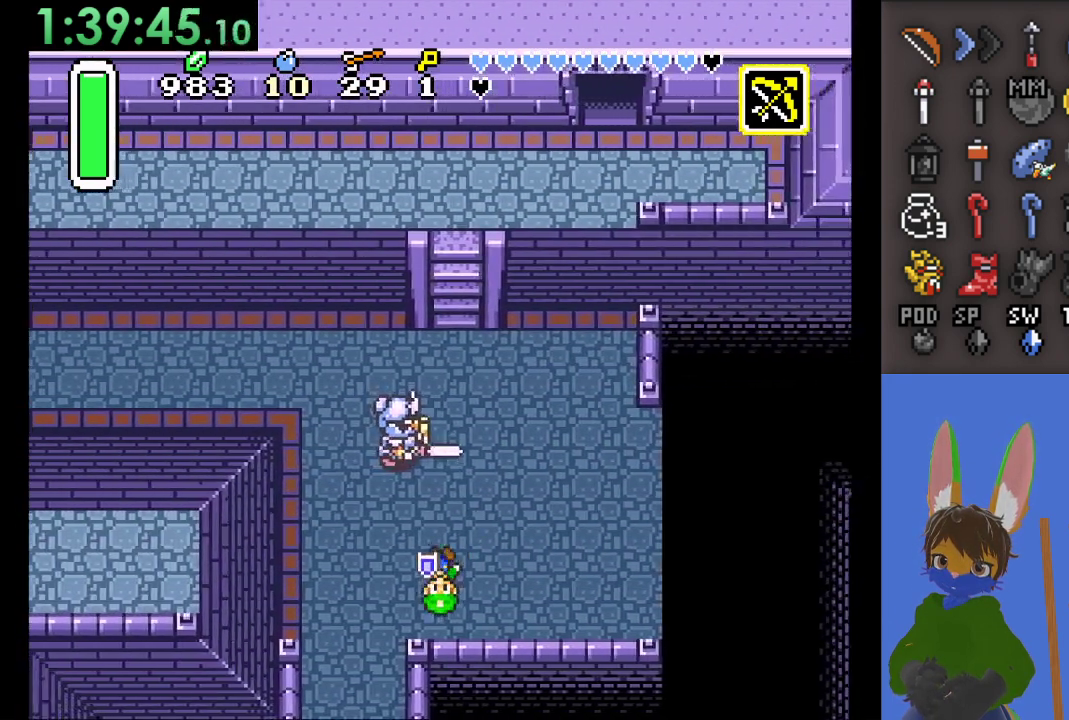
{"dt_ms": 500, "buttons": [], "left_stick": "down", "right_stick": "center", "events": [[367, "left_stick", "down"]]}
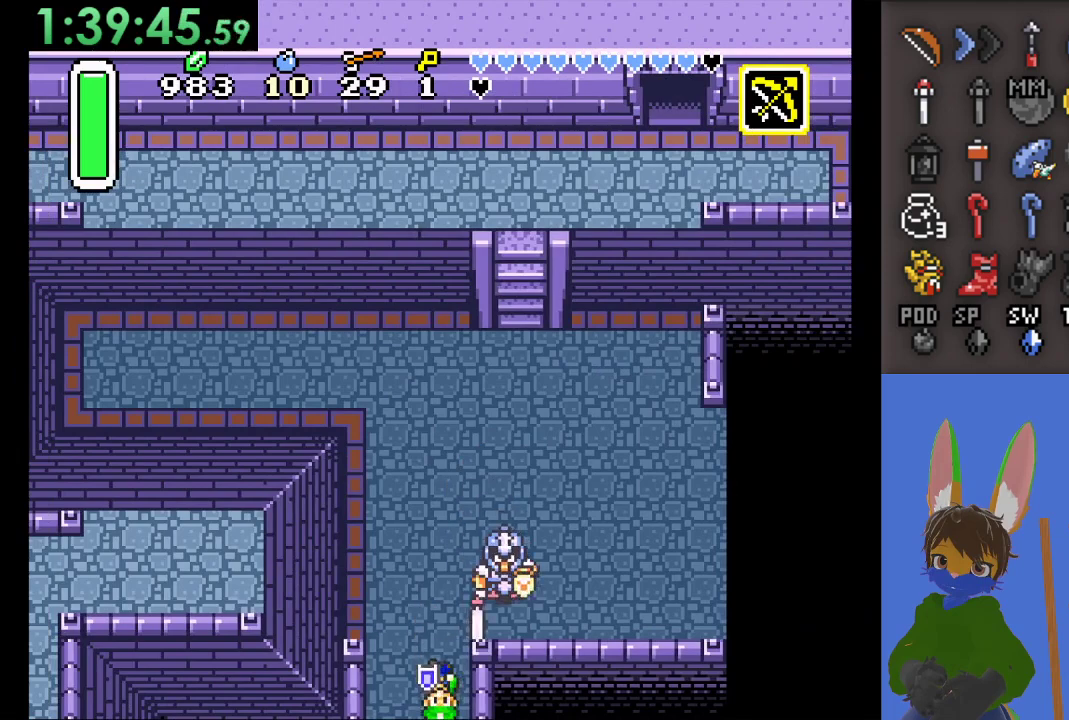
{"dt_ms": 500, "buttons": [], "left_stick": "down", "right_stick": "center", "events": []}
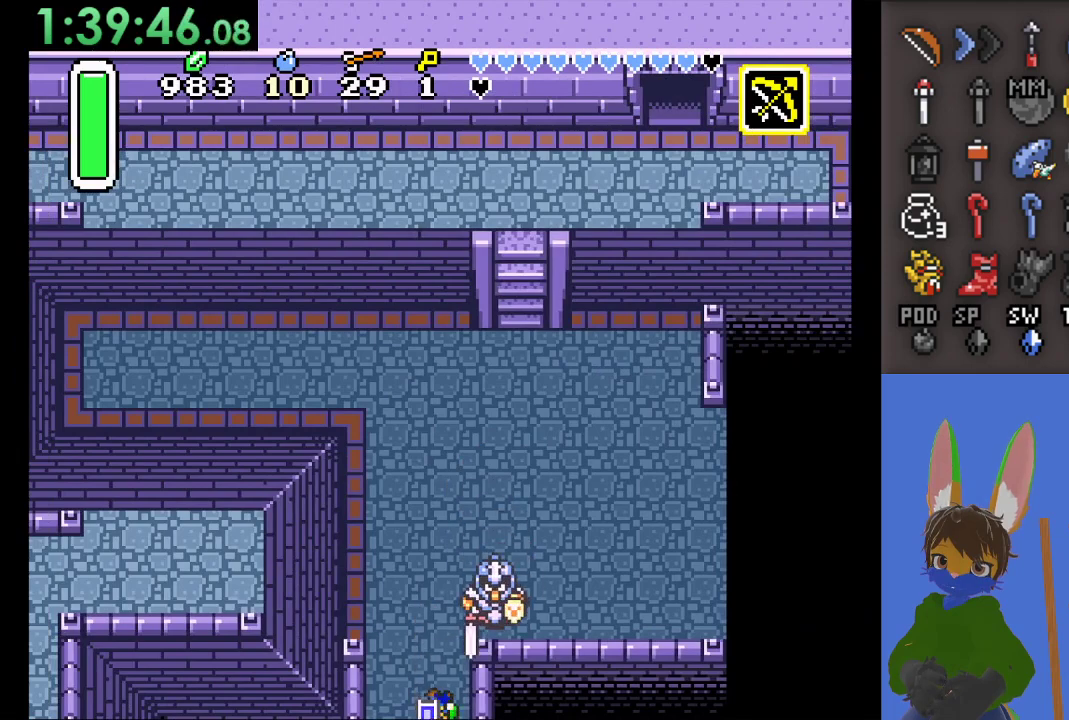
{"dt_ms": 500, "buttons": [], "left_stick": "down", "right_stick": "center", "events": []}
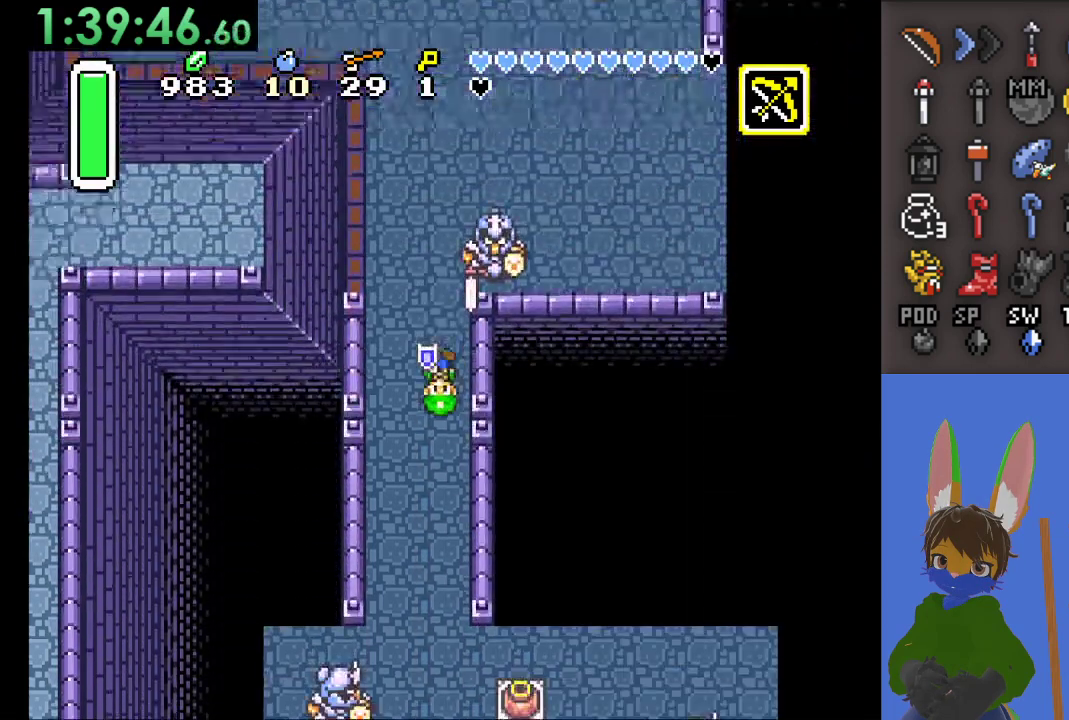
{"dt_ms": 500, "buttons": [], "left_stick": "down", "right_stick": "center", "events": [[33, "left_stick", "center"], [233, "left_stick", "down"]]}
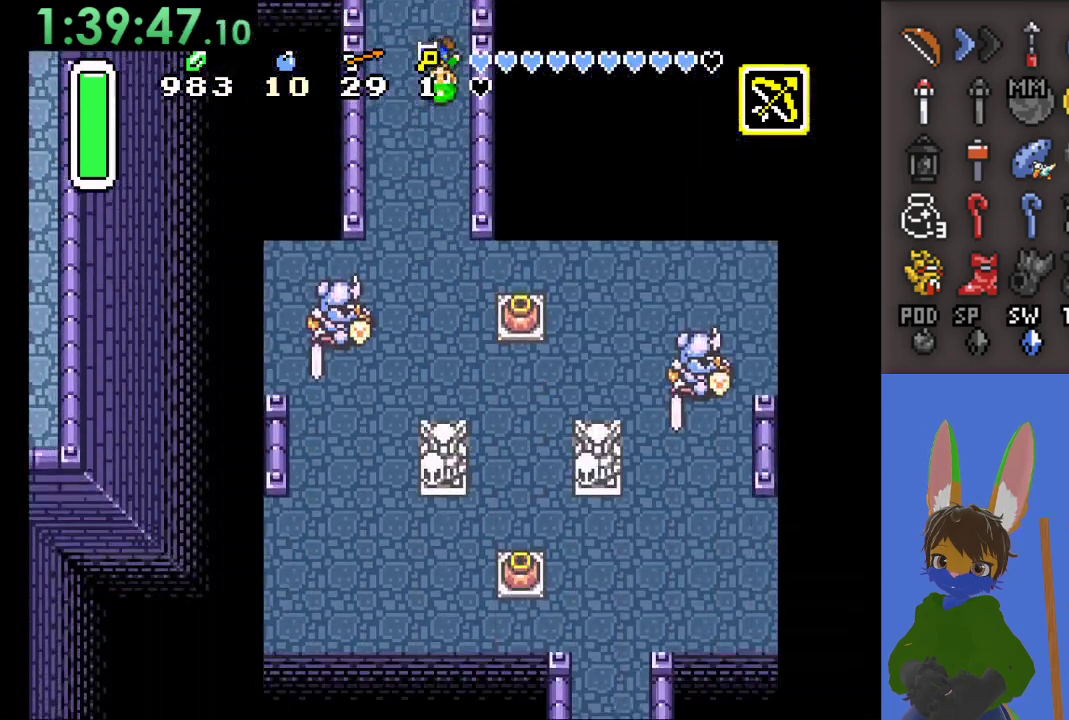
{"dt_ms": 500, "buttons": [], "left_stick": "down", "right_stick": "center", "events": []}
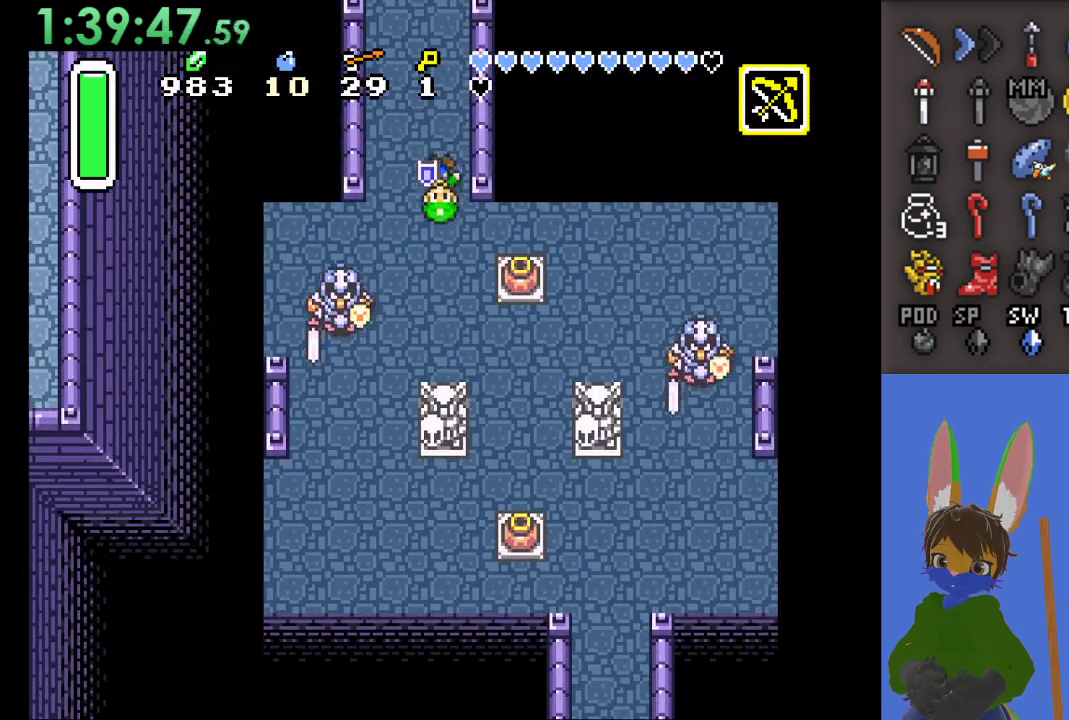
{"dt_ms": 500, "buttons": [], "left_stick": "down-right", "right_stick": "center", "events": [[467, "left_stick", "down-right"]]}
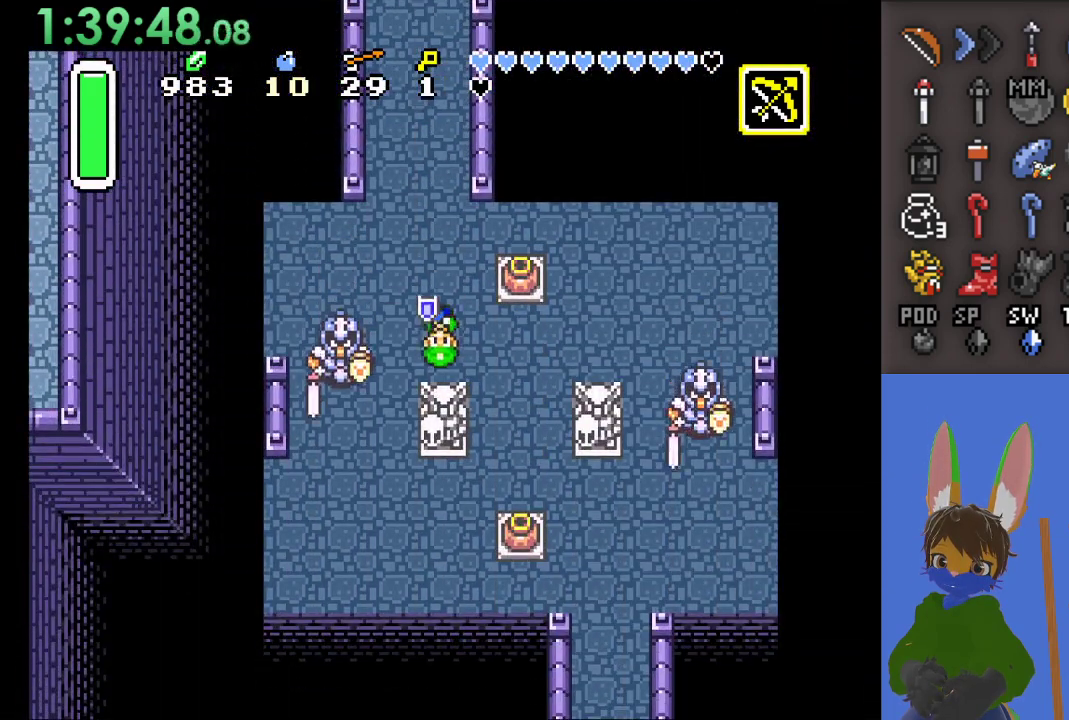
{"dt_ms": 500, "buttons": [], "left_stick": "down-right", "right_stick": "center", "events": []}
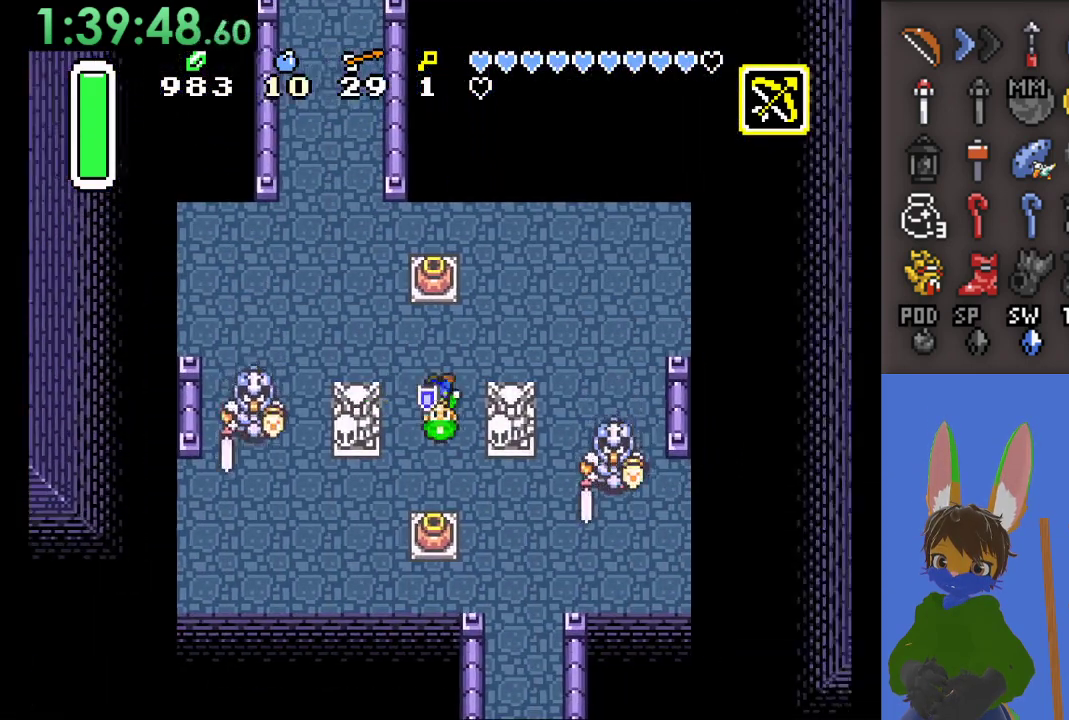
{"dt_ms": 500, "buttons": ["CIRCLE"], "left_stick": "down", "right_stick": "center", "events": [[167, "left_stick", "down"], [400, "CIRCLE", "down"]]}
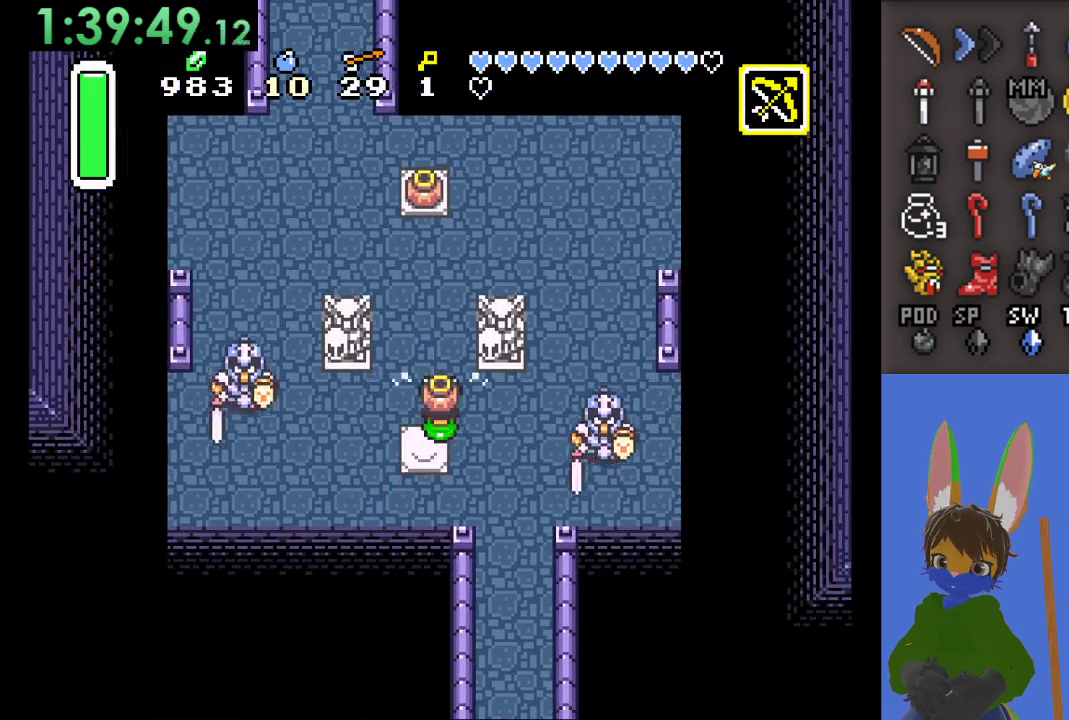
{"dt_ms": 1000, "buttons": [], "left_stick": "down", "right_stick": "center", "events": [[500, "left_stick", "down-right"], [533, "left_stick", "right"], [667, "left_stick", "down-right"], [800, "CIRCLE", "up"], [833, "left_stick", "down"]]}
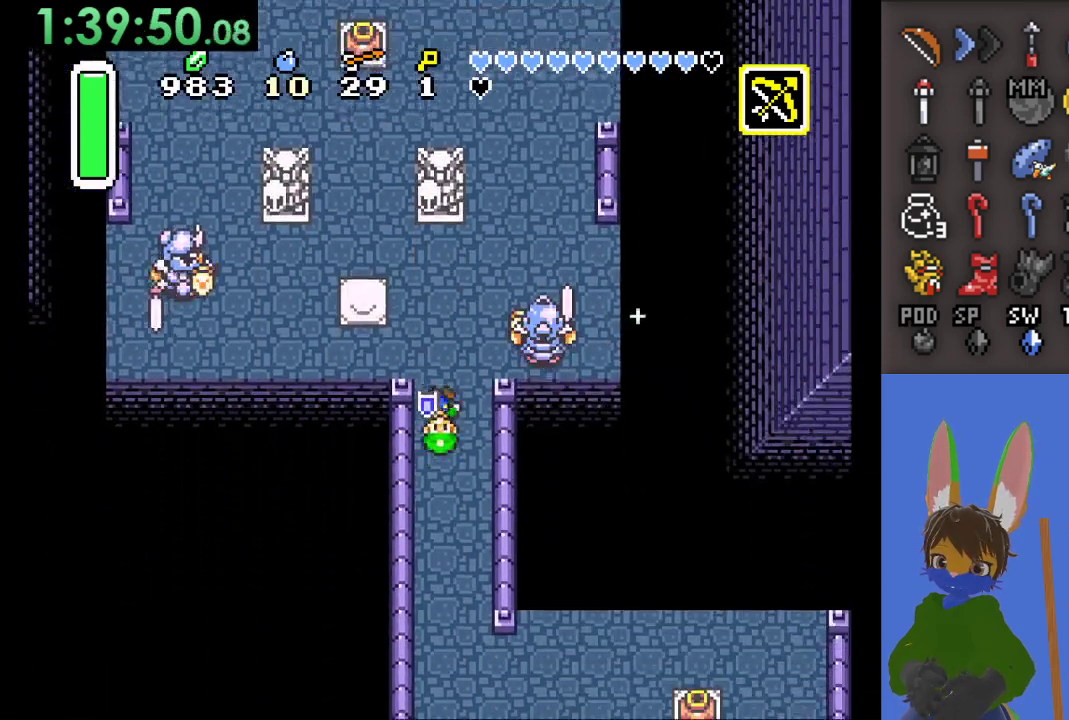
{"dt_ms": 500, "buttons": [], "left_stick": "down", "right_stick": "center", "events": []}
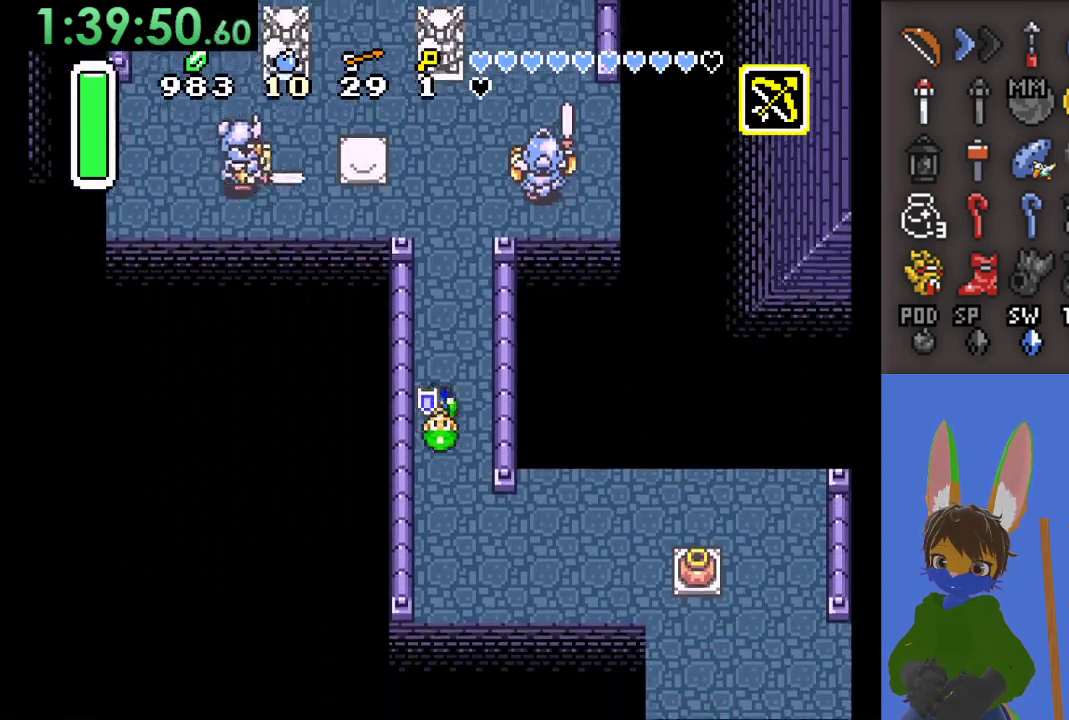
{"dt_ms": 500, "buttons": [], "left_stick": "down-right", "right_stick": "center", "events": [[467, "left_stick", "down-right"]]}
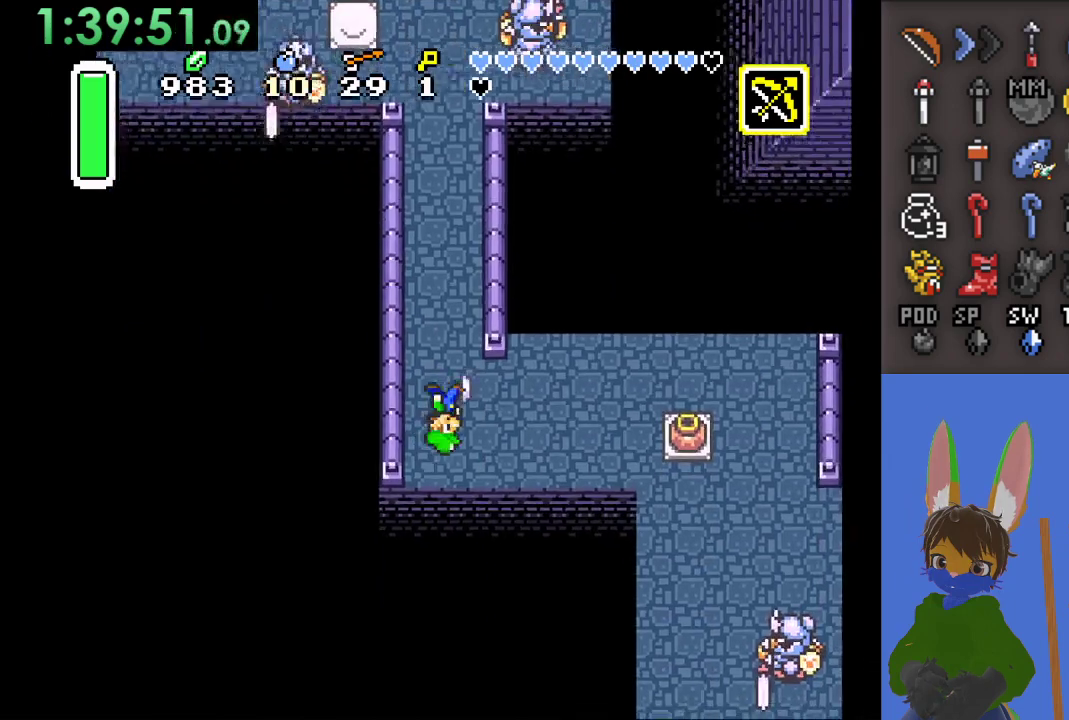
{"dt_ms": 500, "buttons": [], "left_stick": "down-right", "right_stick": "center", "events": []}
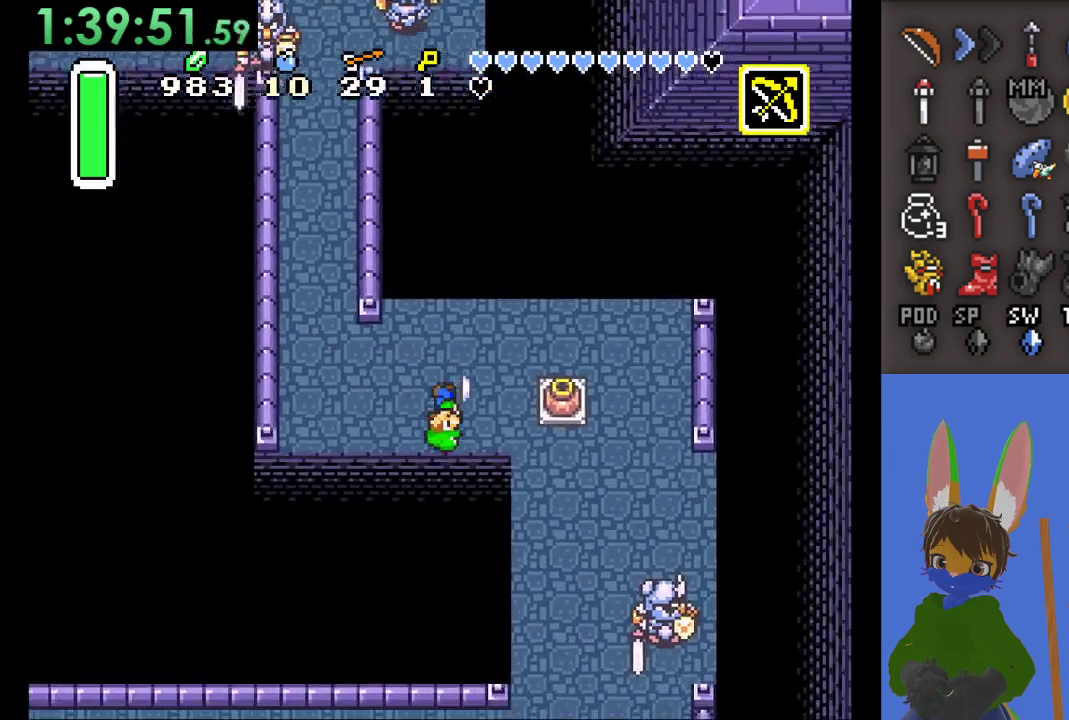
{"dt_ms": 500, "buttons": [], "left_stick": "down-right", "right_stick": "center", "events": []}
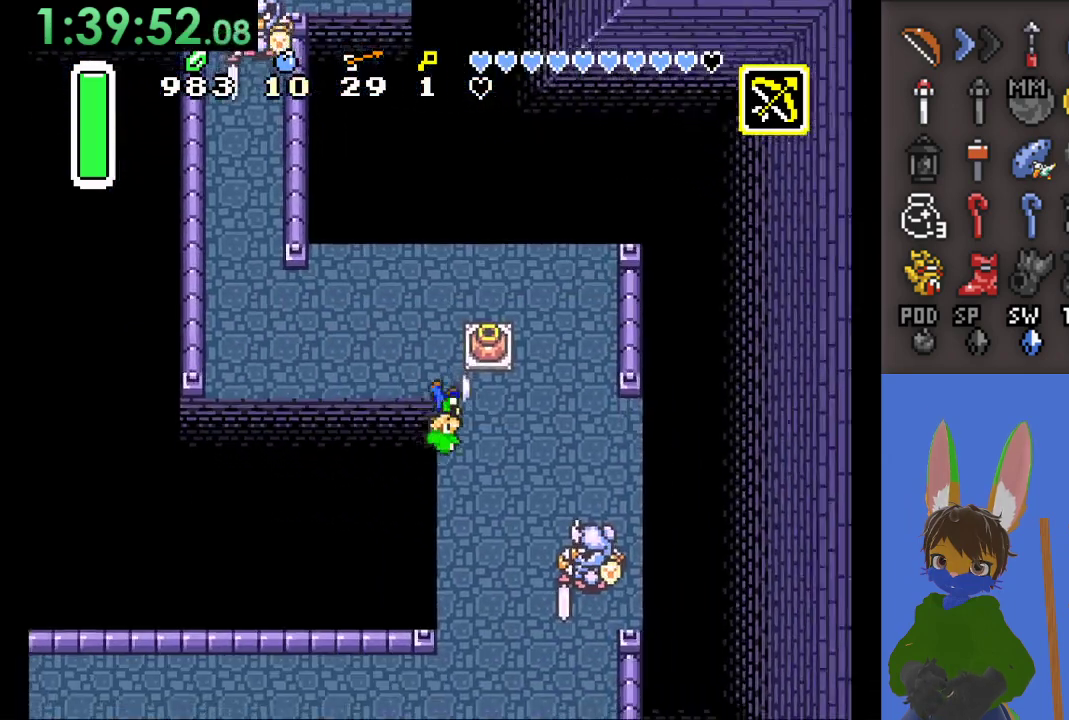
{"dt_ms": 500, "buttons": ["CIRCLE"], "left_stick": "down", "right_stick": "center", "events": [[100, "left_stick", "down"], [133, "CIRCLE", "down"]]}
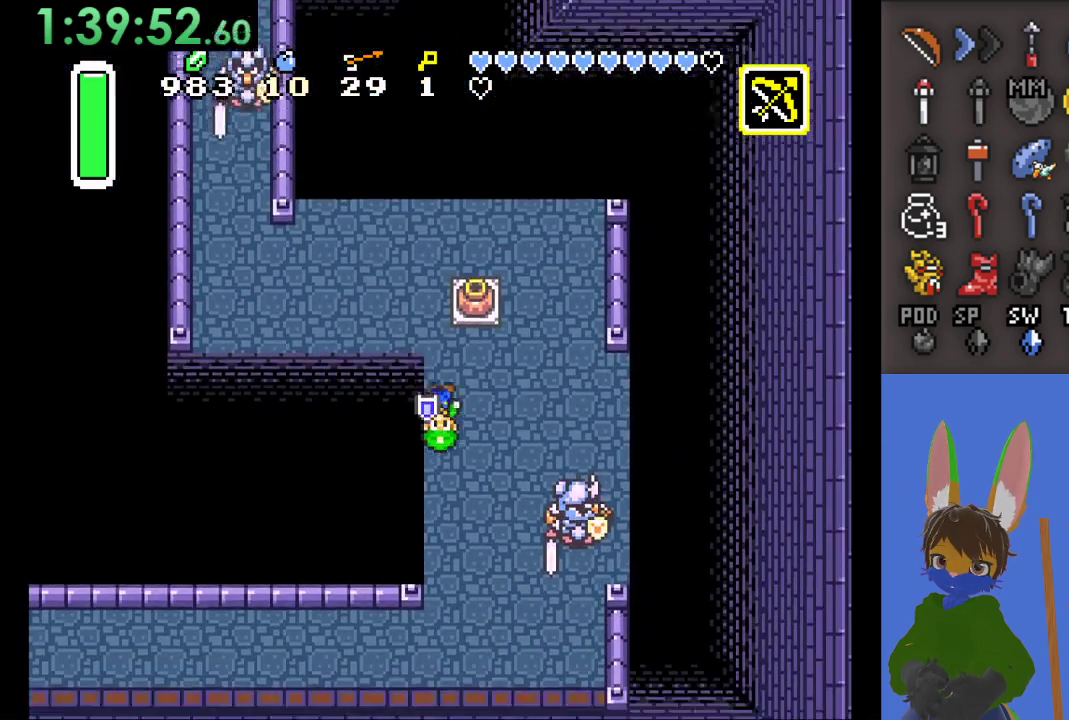
{"dt_ms": 500, "buttons": [], "left_stick": "down", "right_stick": "center", "events": [[400, "CIRCLE", "up"], [400, "left_stick", "down-right"], [500, "left_stick", "down"]]}
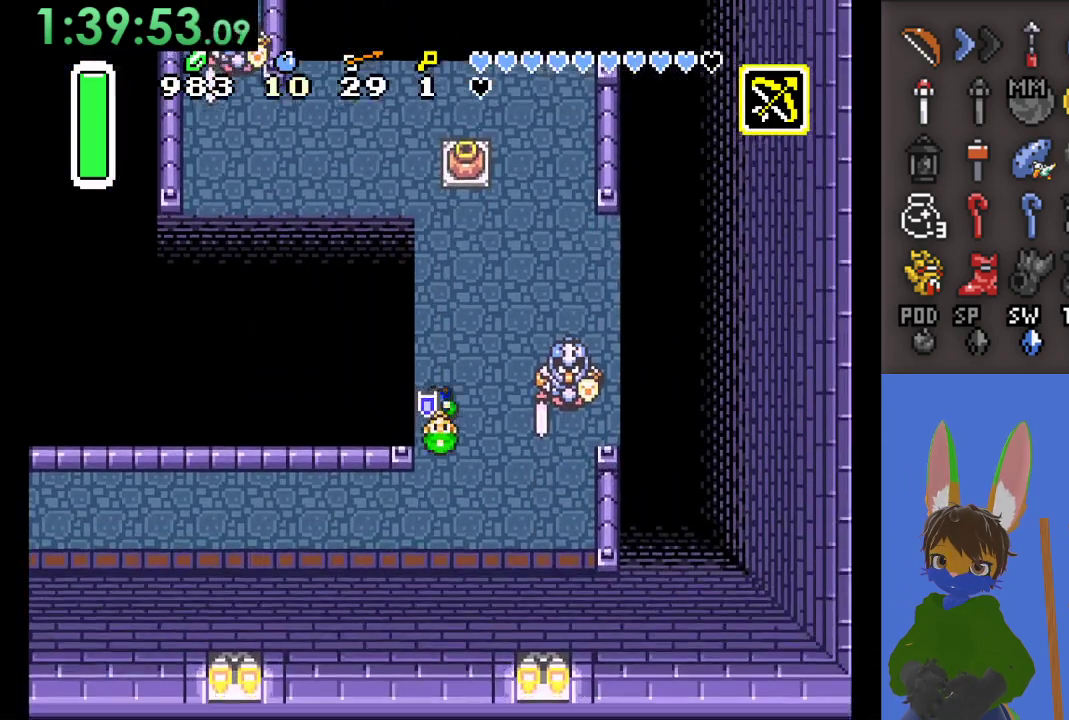
{"dt_ms": 500, "buttons": ["CIRCLE"], "left_stick": "left", "right_stick": "center", "events": [[367, "CIRCLE", "down"], [367, "left_stick", "left"]]}
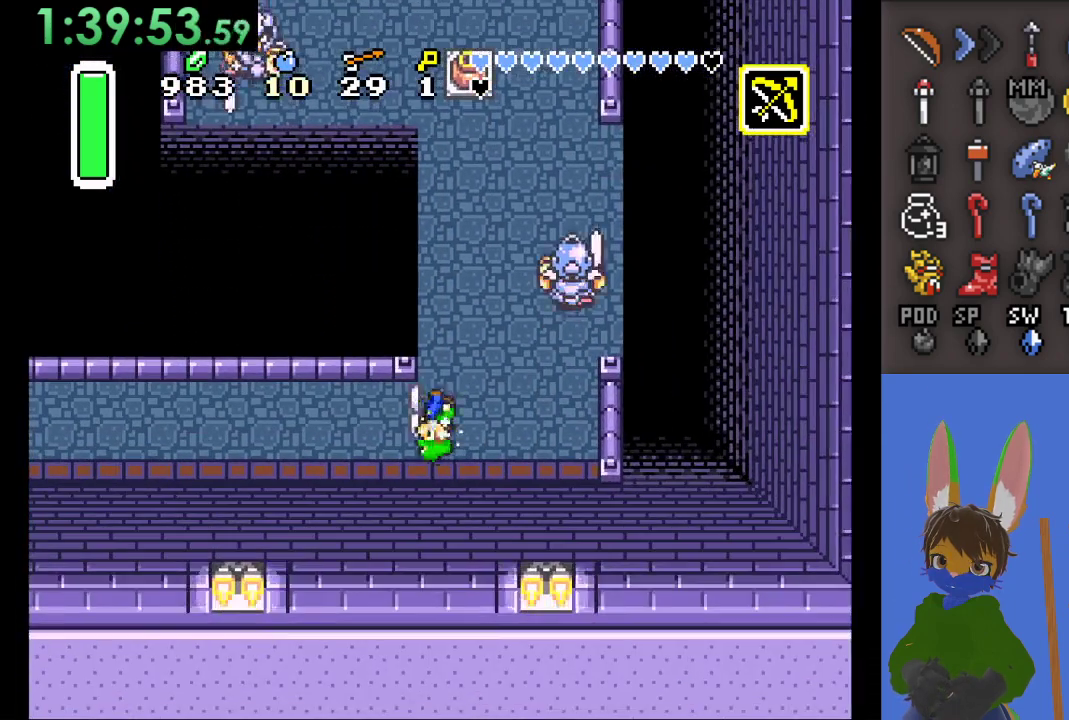
{"dt_ms": 500, "buttons": ["CIRCLE"], "left_stick": "left", "right_stick": "center", "events": []}
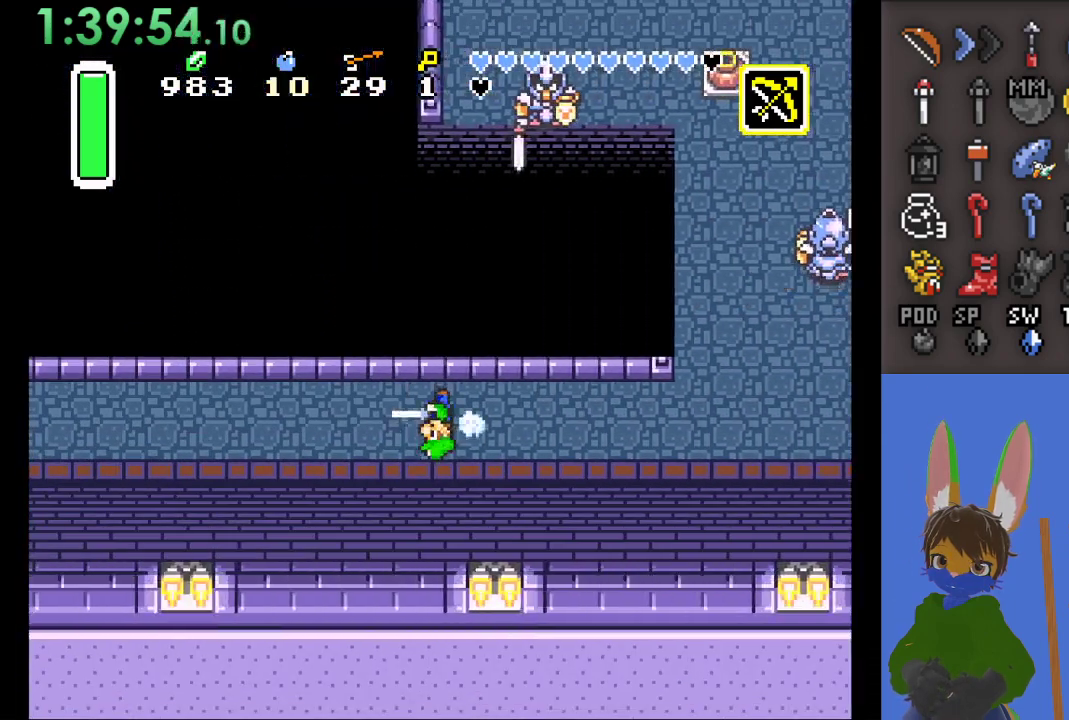
{"dt_ms": 500, "buttons": ["CIRCLE"], "left_stick": "left", "right_stick": "center", "events": []}
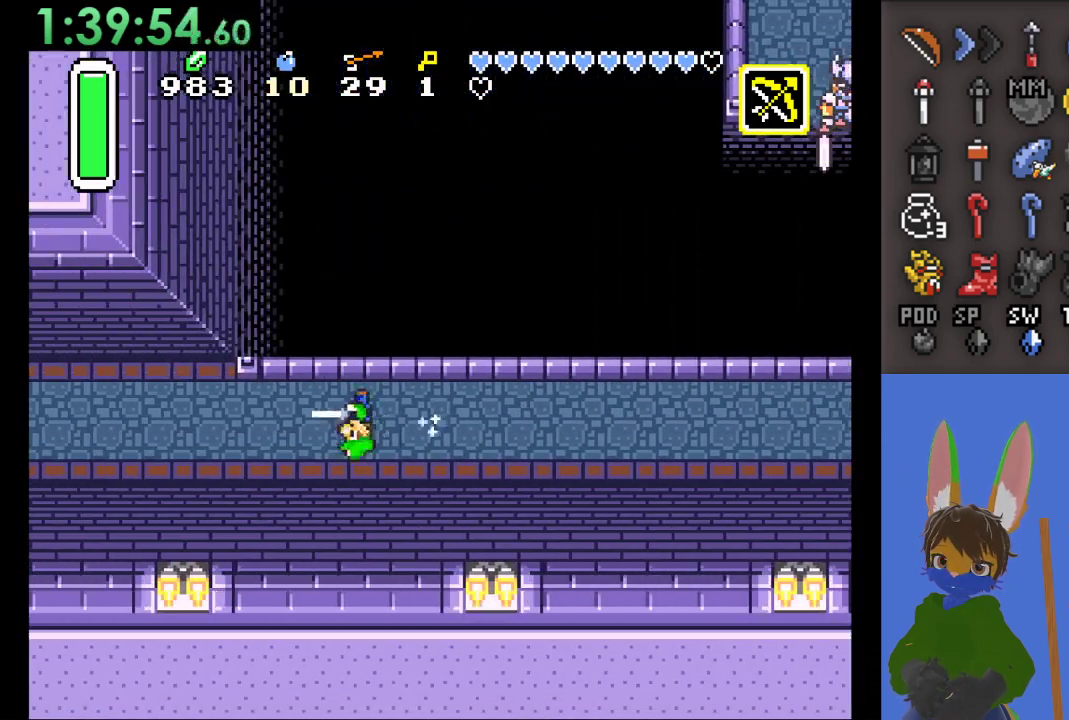
{"dt_ms": 500, "buttons": ["CIRCLE"], "left_stick": "left", "right_stick": "center", "events": []}
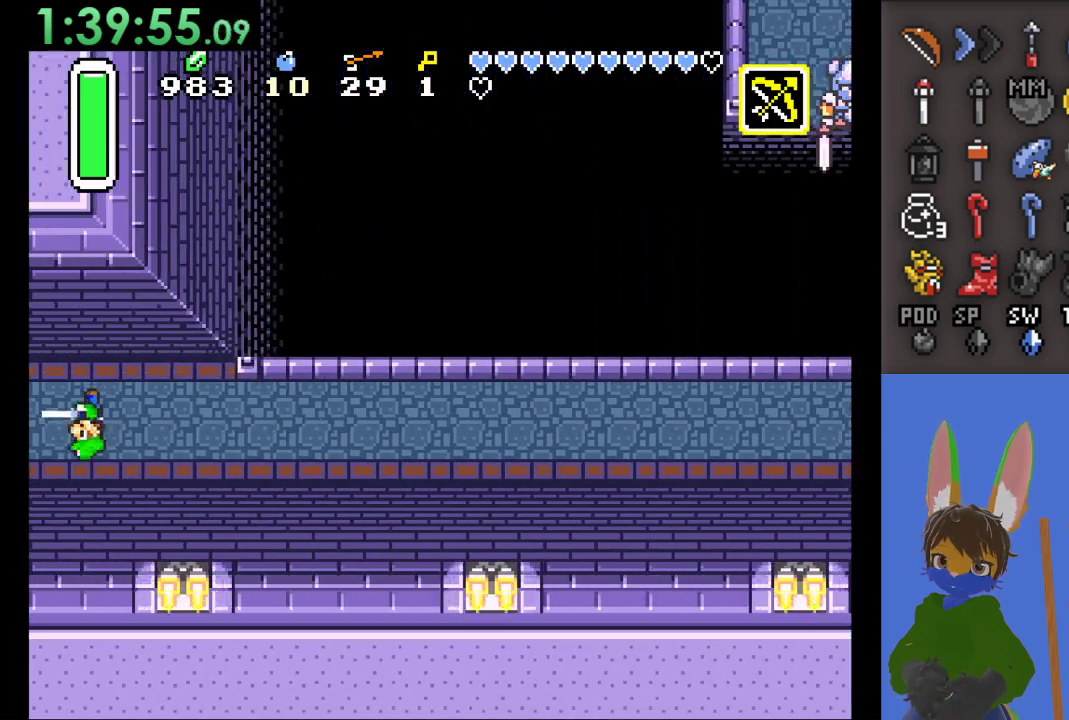
{"dt_ms": 500, "buttons": [], "left_stick": "left", "right_stick": "center", "events": [[267, "left_stick", "up-left"], [367, "CIRCLE", "up"], [400, "left_stick", "left"]]}
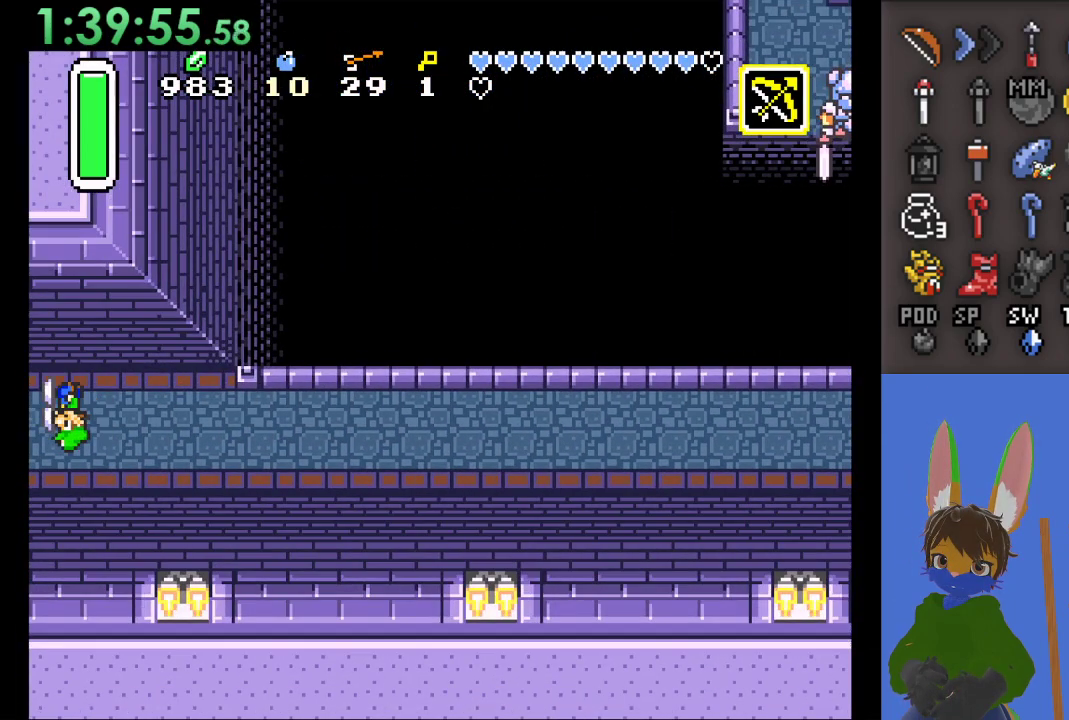
{"dt_ms": 500, "buttons": [], "left_stick": "center", "right_stick": "center", "events": [[500, "left_stick", "center"]]}
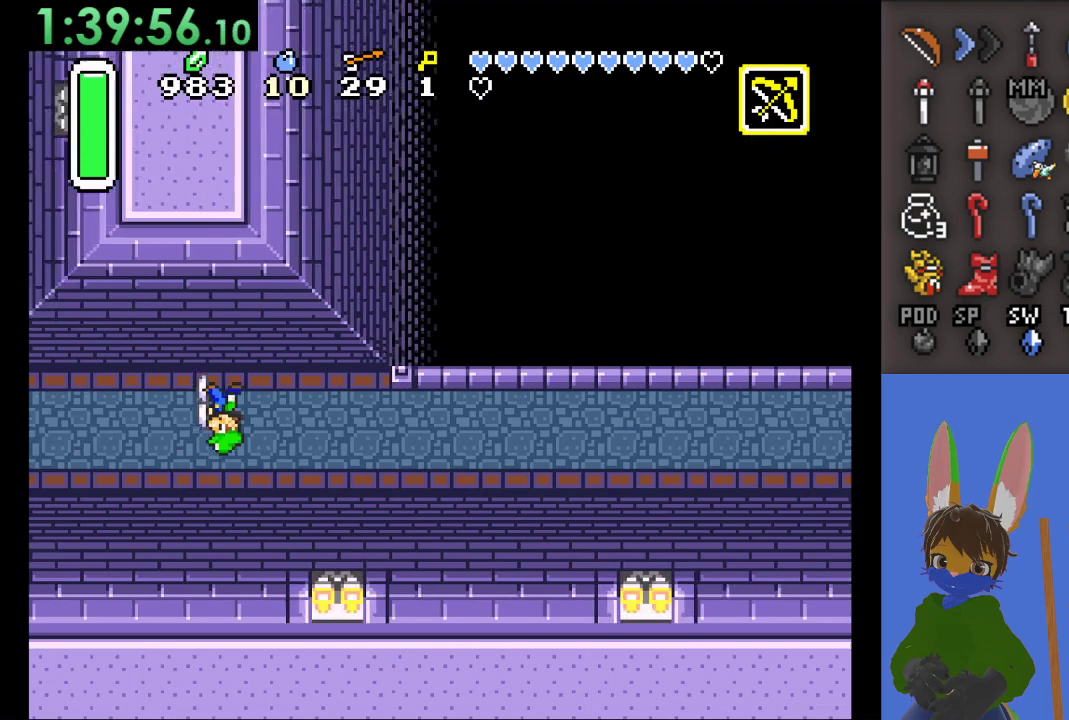
{"dt_ms": 500, "buttons": [], "left_stick": "left", "right_stick": "center", "events": [[267, "left_stick", "left"]]}
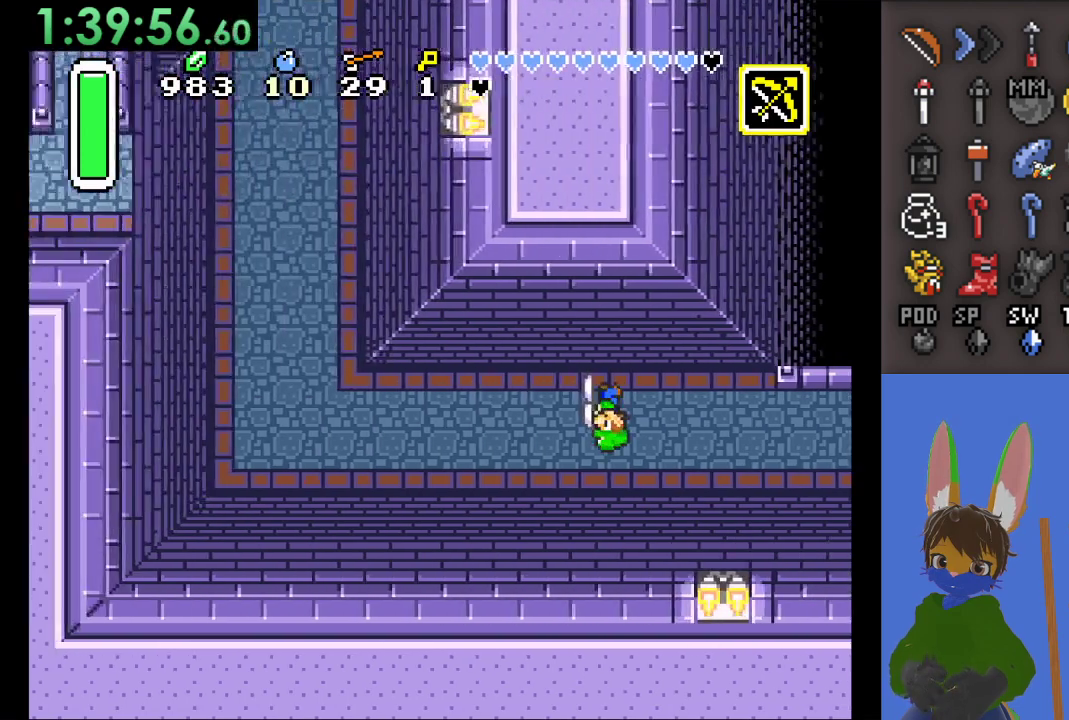
{"dt_ms": 500, "buttons": [], "left_stick": "left", "right_stick": "center", "events": []}
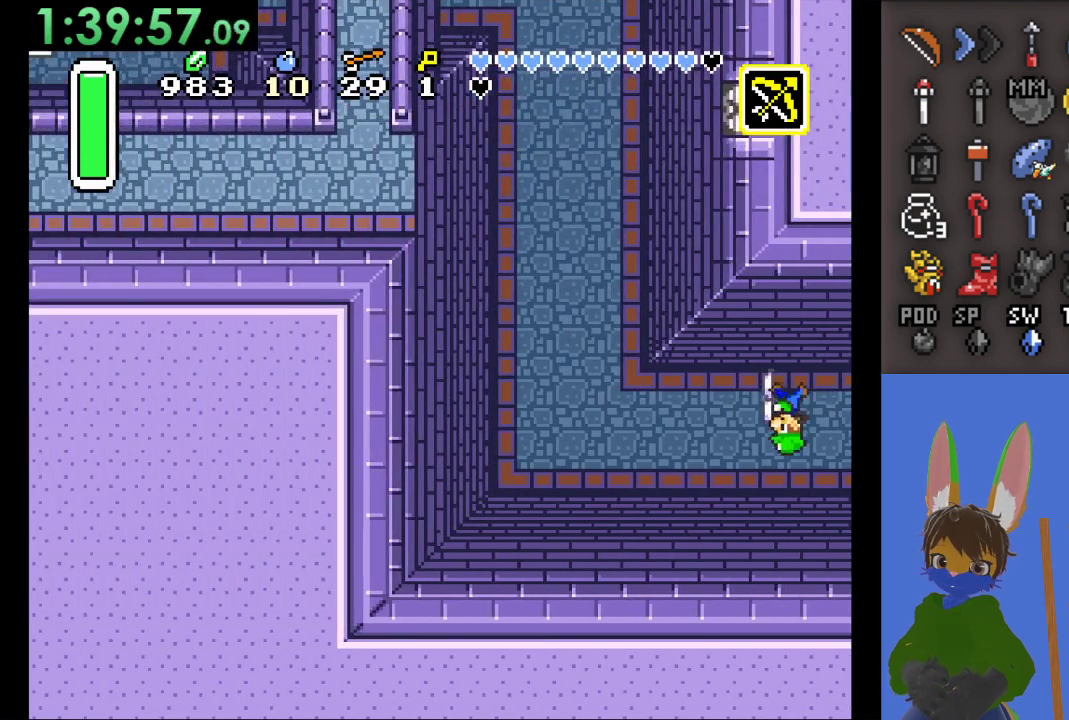
{"dt_ms": 500, "buttons": ["CIRCLE"], "left_stick": "left", "right_stick": "center", "events": [[100, "CIRCLE", "down"]]}
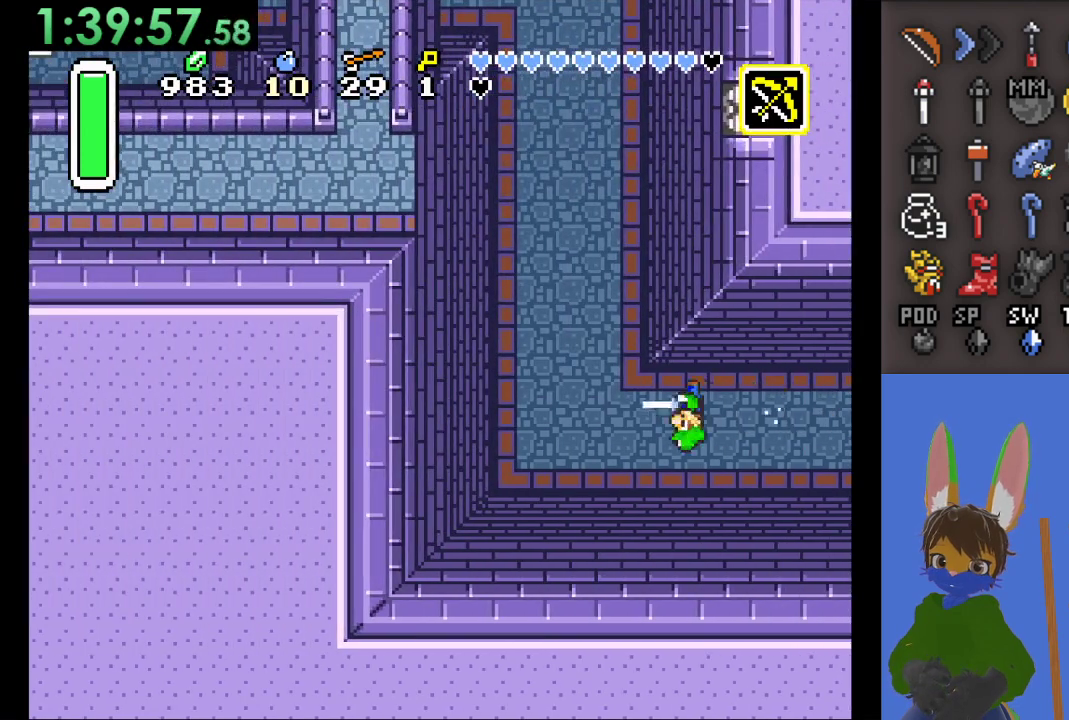
{"dt_ms": 500, "buttons": ["CIRCLE"], "left_stick": "up", "right_stick": "center", "events": [[200, "CIRCLE", "up"], [233, "left_stick", "up"], [267, "CIRCLE", "down"]]}
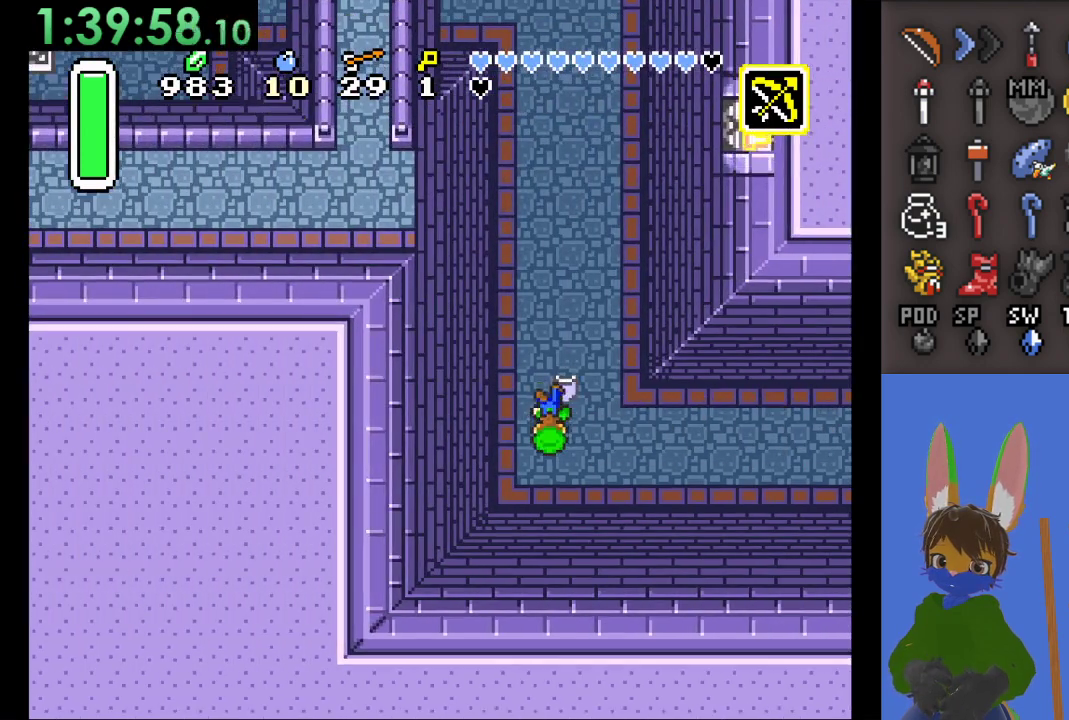
{"dt_ms": 500, "buttons": ["CIRCLE"], "left_stick": "up", "right_stick": "center", "events": []}
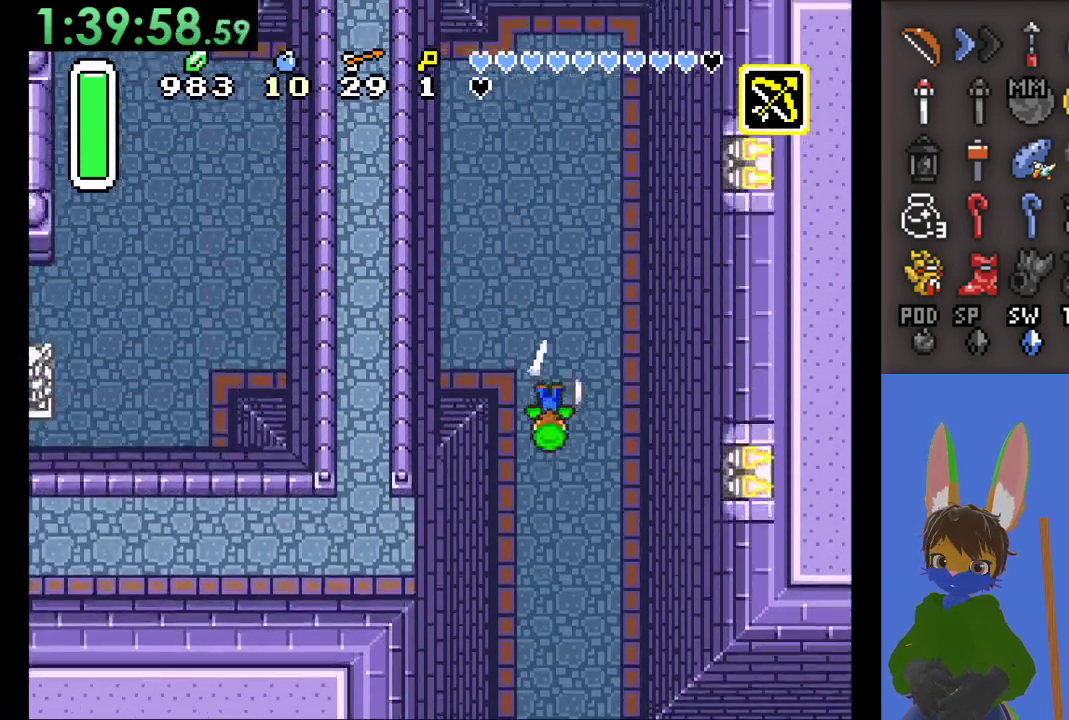
{"dt_ms": 500, "buttons": ["CIRCLE"], "left_stick": "left", "right_stick": "center", "events": [[100, "CIRCLE", "up"], [167, "left_stick", "left"], [200, "CIRCLE", "down"]]}